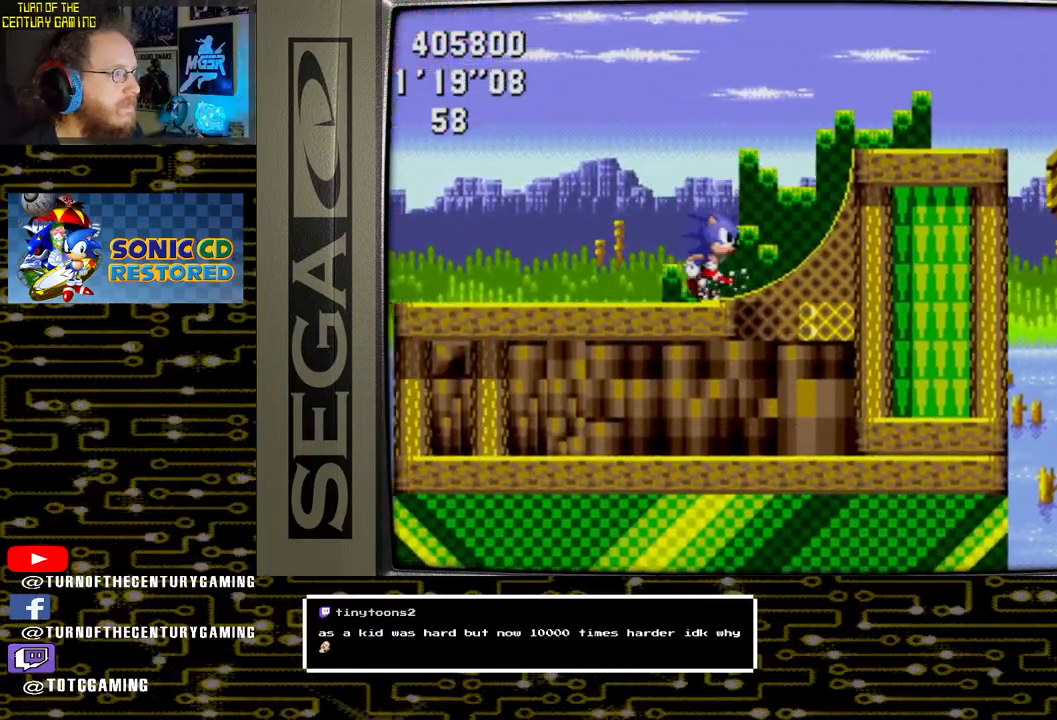
Gameplay with a controller (PlayStation layout); each line is a JSON object with the inputs held at the frame after it. "events" lists button and stick changes between this image and that frame as [ms after this image, input, new state], when the widget could be followed in between.
{"buttons": ["CROSS", "DPAD_RIGHT"], "left_stick": "center", "right_stick": "center", "events": [[183, "CROSS", "down"]]}
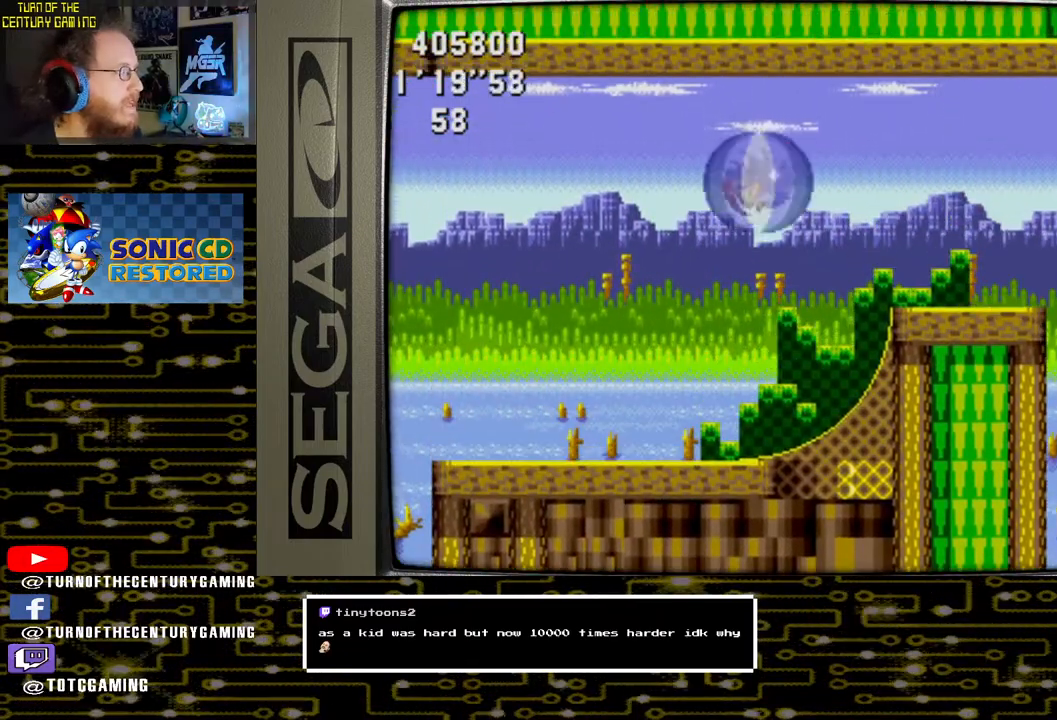
{"buttons": [], "left_stick": "center", "right_stick": "center", "events": [[183, "CROSS", "up"], [350, "DPAD_RIGHT", "up"]]}
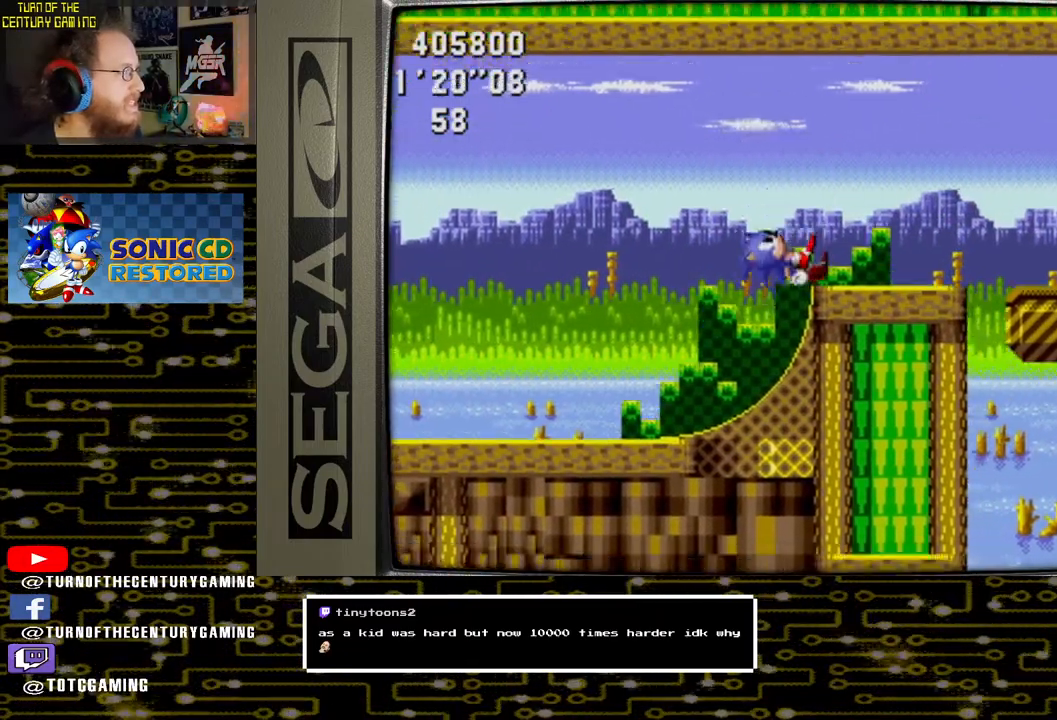
{"buttons": ["DPAD_RIGHT"], "left_stick": "center", "right_stick": "center", "events": [[450, "DPAD_RIGHT", "down"]]}
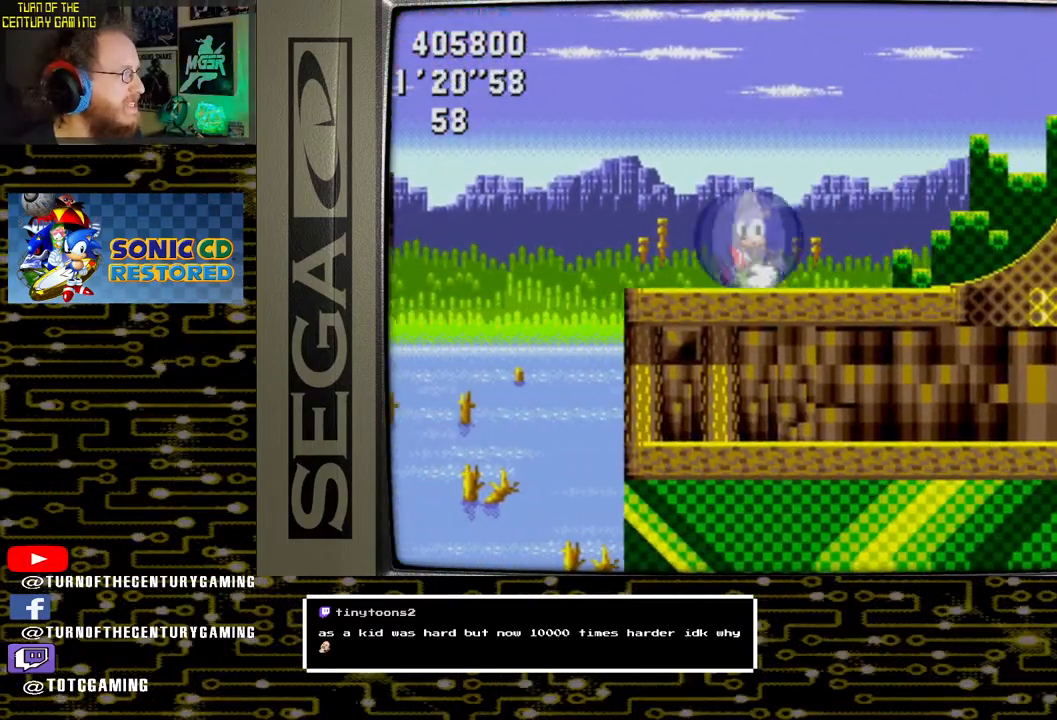
{"buttons": ["CROSS", "DPAD_RIGHT"], "left_stick": "center", "right_stick": "center", "events": [[100, "CROSS", "down"]]}
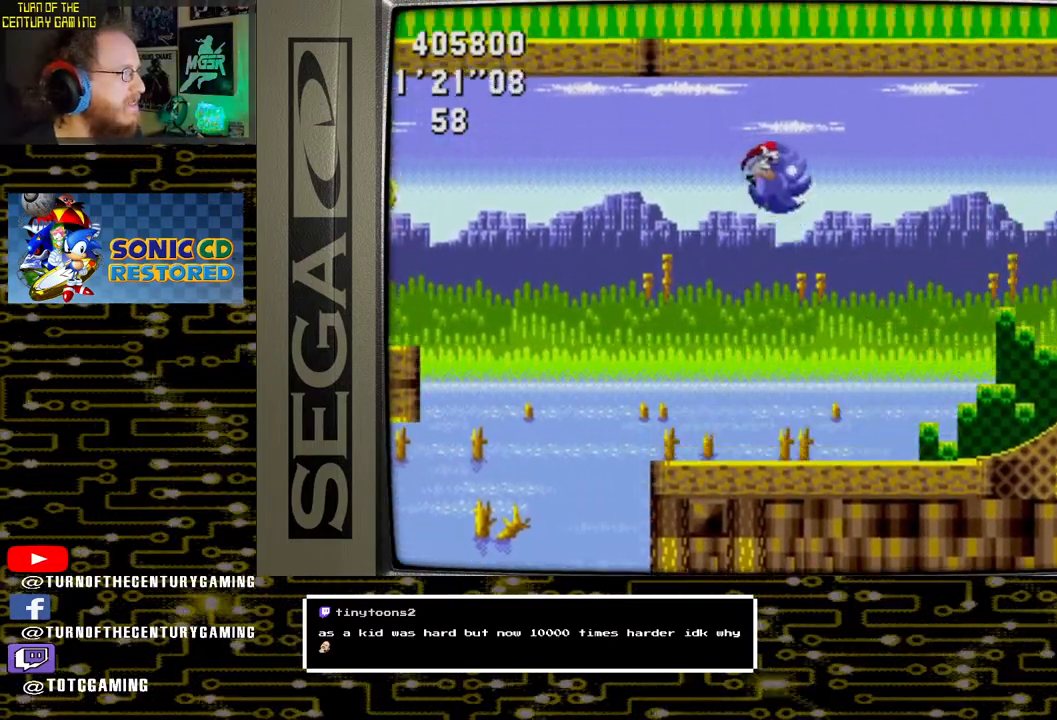
{"buttons": [], "left_stick": "center", "right_stick": "center", "events": [[67, "DPAD_RIGHT", "up"], [117, "CROSS", "up"]]}
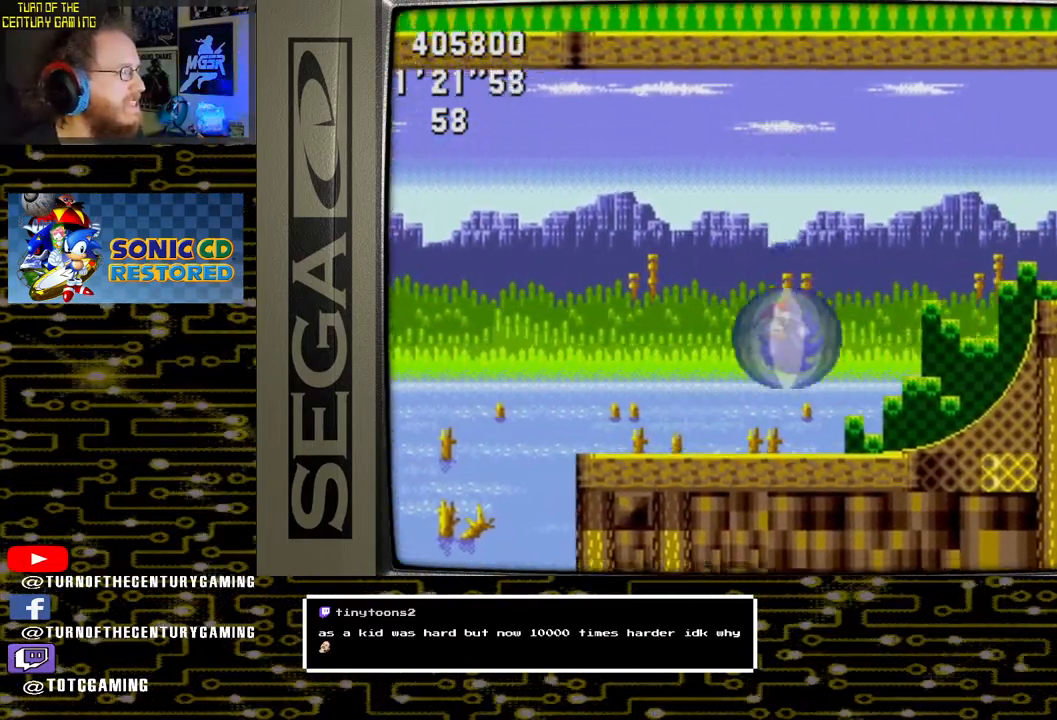
{"buttons": ["CROSS", "DPAD_RIGHT"], "left_stick": "center", "right_stick": "center", "events": [[267, "DPAD_RIGHT", "down"], [500, "CROSS", "down"]]}
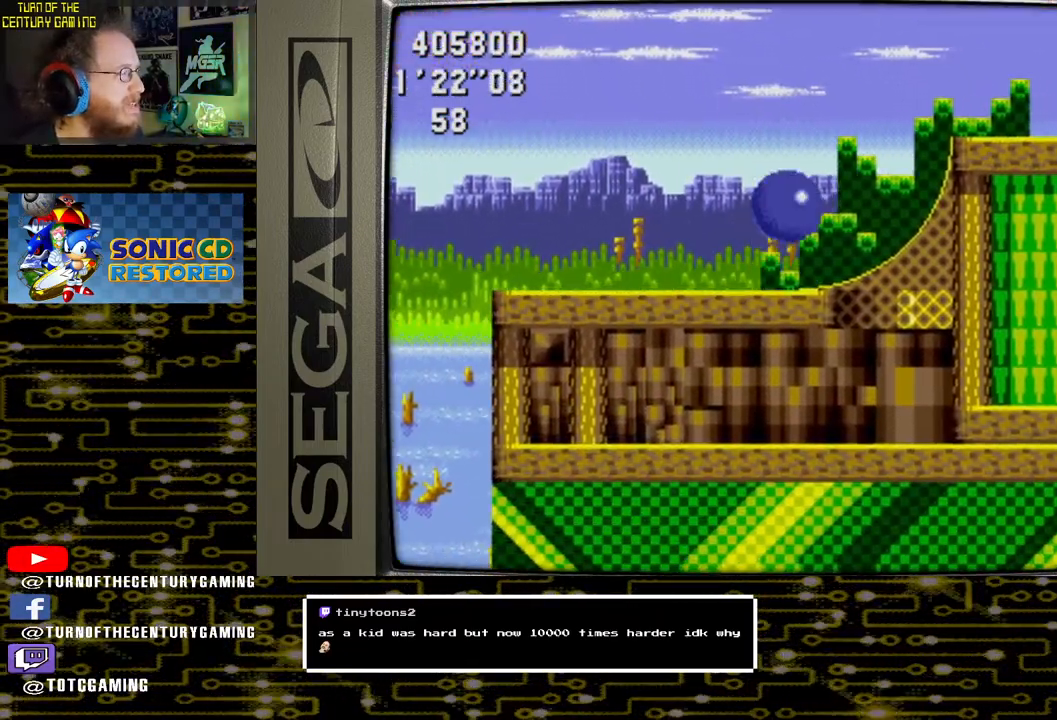
{"buttons": ["CROSS", "DPAD_RIGHT"], "left_stick": "center", "right_stick": "center", "events": []}
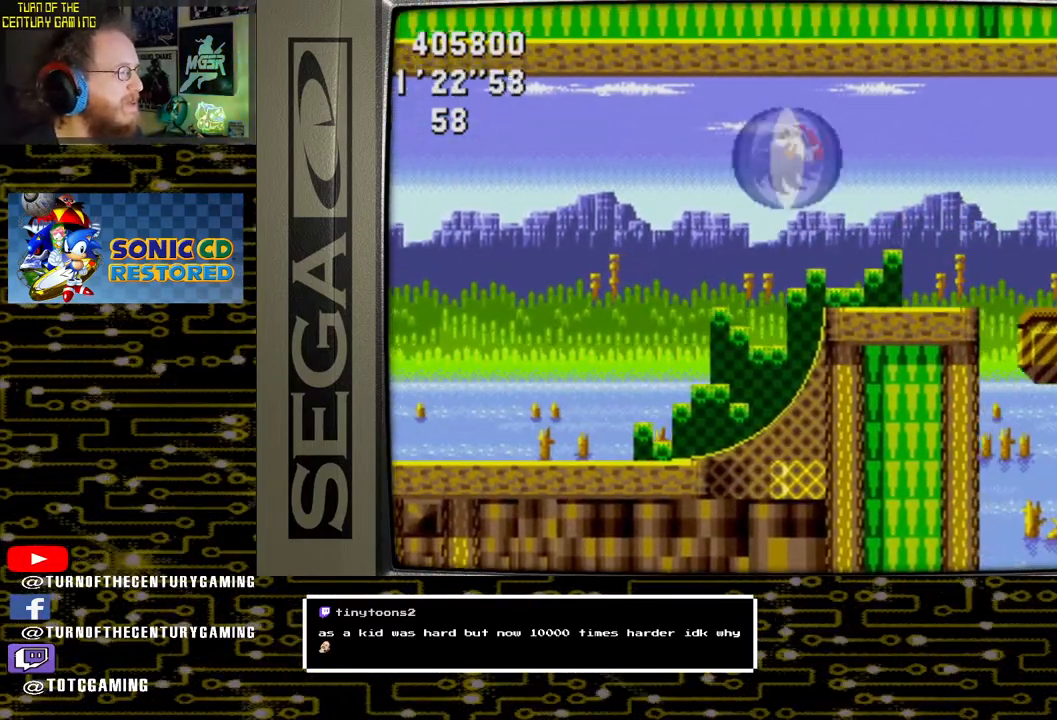
{"buttons": ["DPAD_RIGHT"], "left_stick": "center", "right_stick": "center", "events": [[33, "DPAD_RIGHT", "up"], [83, "CROSS", "up"], [367, "DPAD_RIGHT", "down"]]}
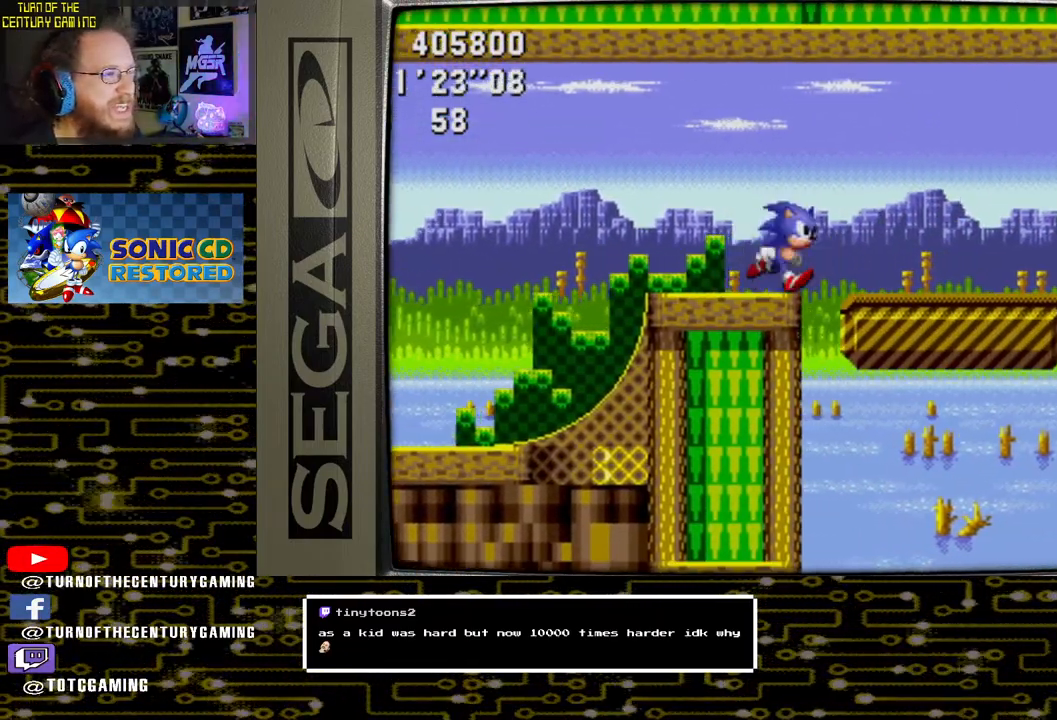
{"buttons": ["DPAD_RIGHT"], "left_stick": "center", "right_stick": "center", "events": []}
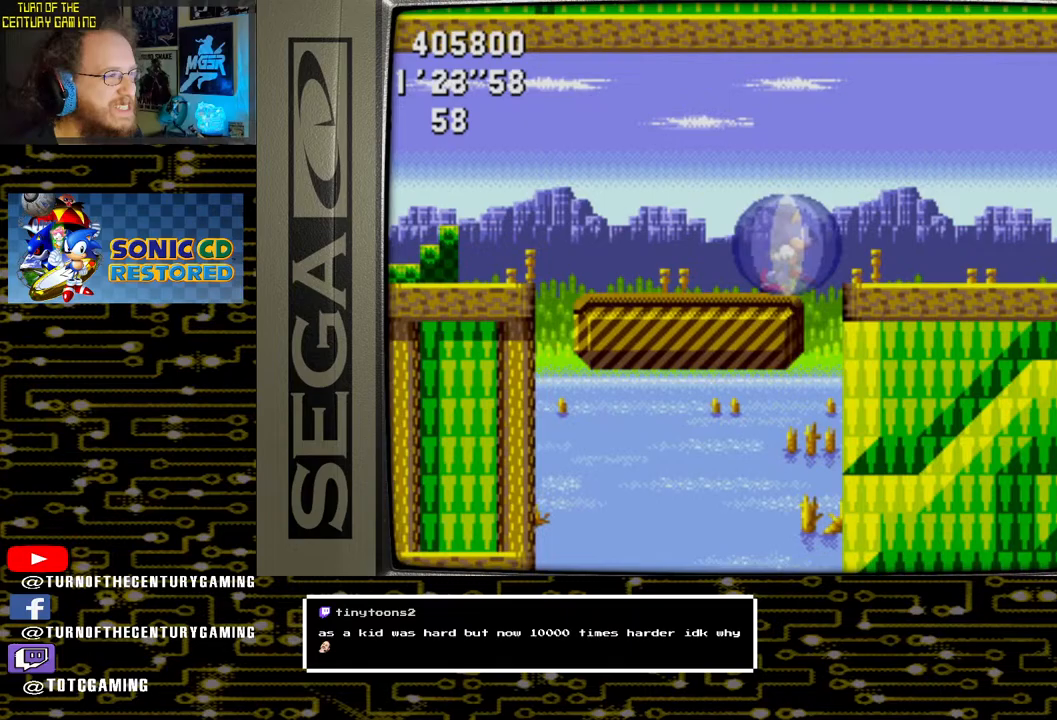
{"buttons": ["DPAD_RIGHT"], "left_stick": "center", "right_stick": "center", "events": []}
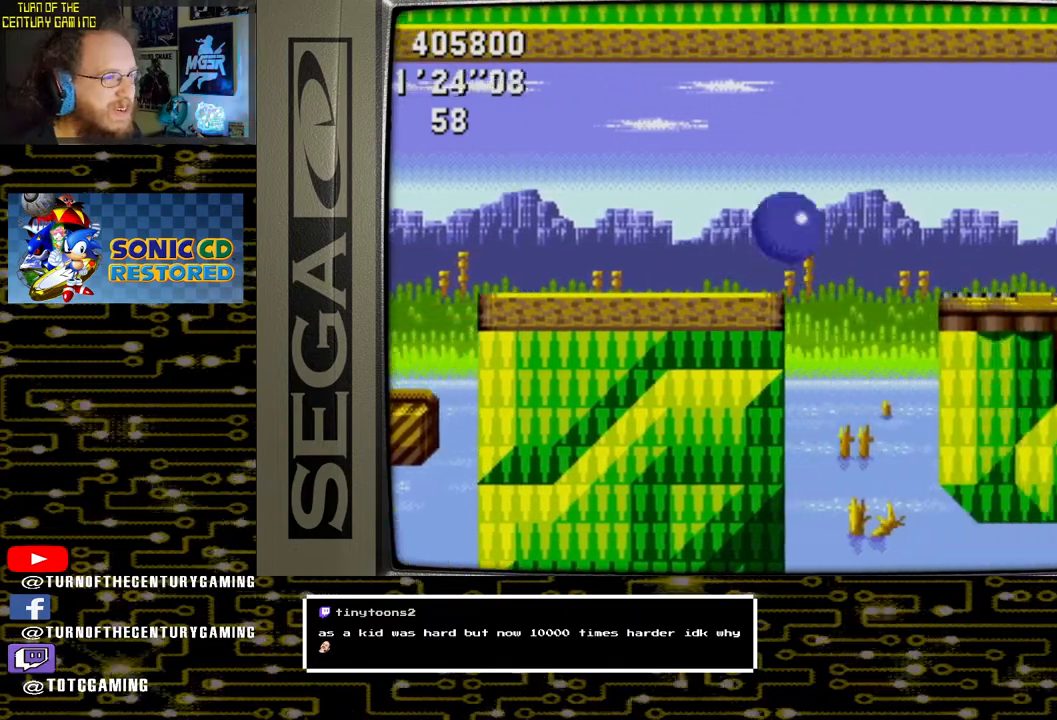
{"buttons": [], "left_stick": "center", "right_stick": "center", "events": [[33, "CROSS", "down"], [83, "CROSS", "up"], [283, "DPAD_RIGHT", "up"]]}
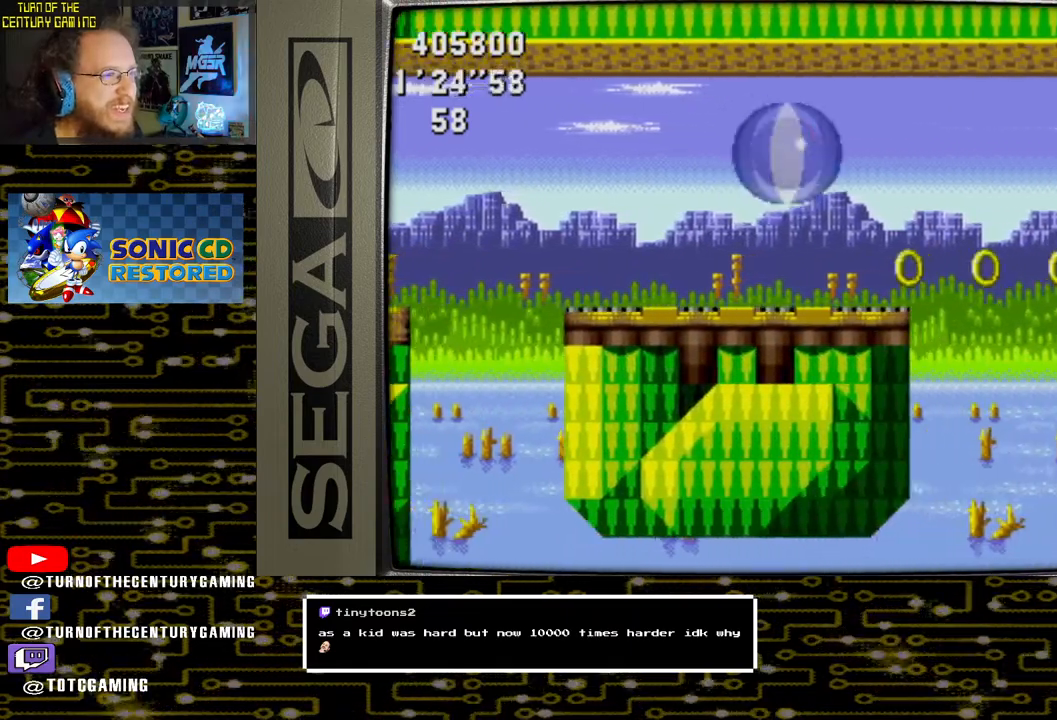
{"buttons": ["CROSS", "DPAD_RIGHT"], "left_stick": "center", "right_stick": "center", "events": [[117, "DPAD_RIGHT", "down"], [283, "CROSS", "down"]]}
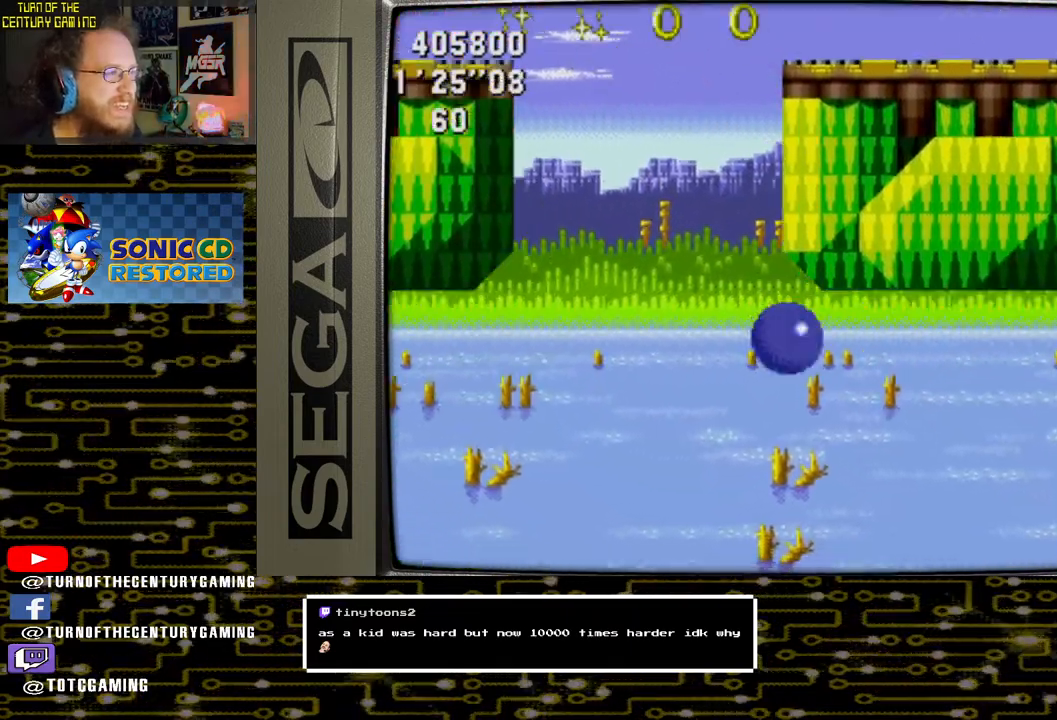
{"buttons": ["DPAD_RIGHT"], "left_stick": "center", "right_stick": "center", "events": [[17, "CROSS", "up"]]}
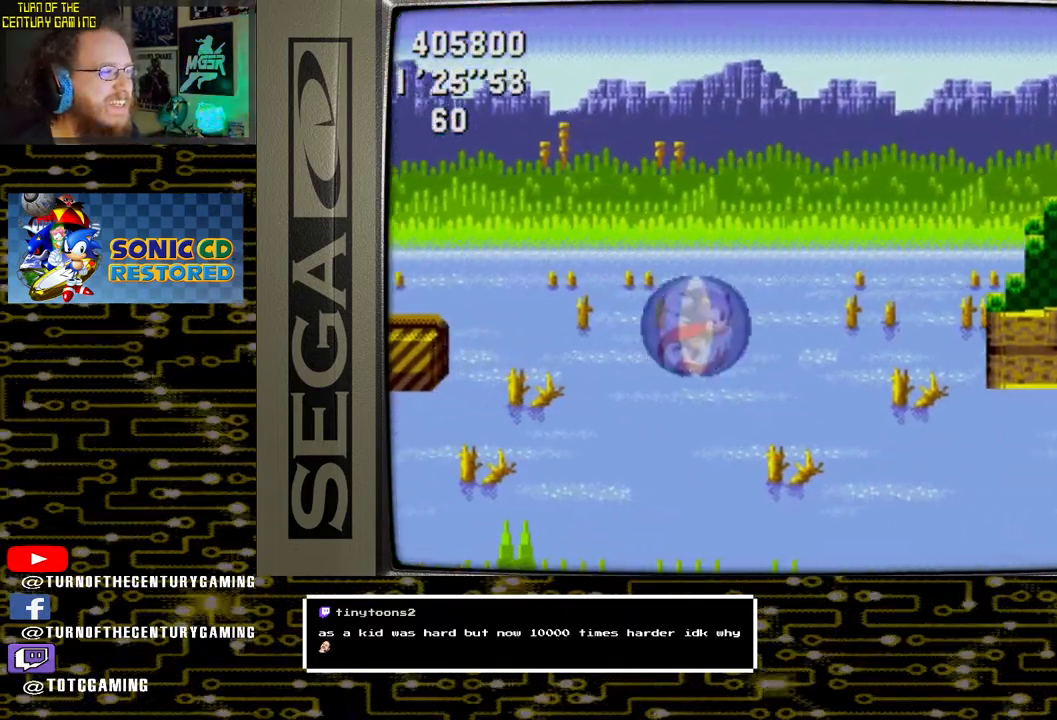
{"buttons": ["DPAD_RIGHT"], "left_stick": "center", "right_stick": "center", "events": []}
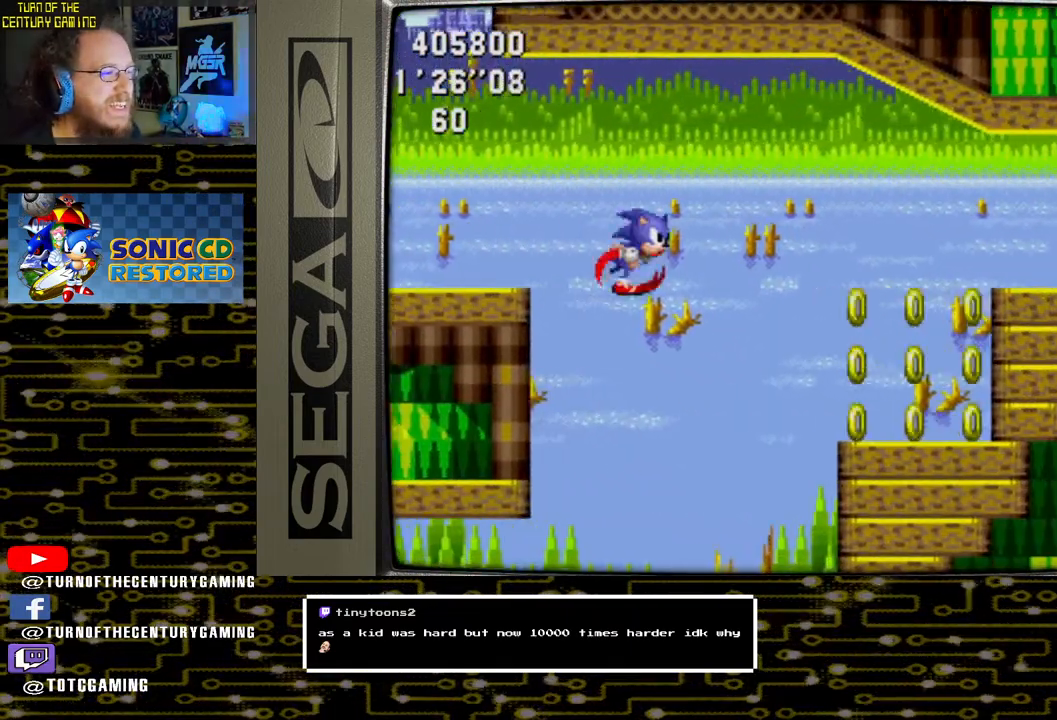
{"buttons": ["CROSS", "DPAD_RIGHT"], "left_stick": "center", "right_stick": "center", "events": [[500, "CROSS", "down"]]}
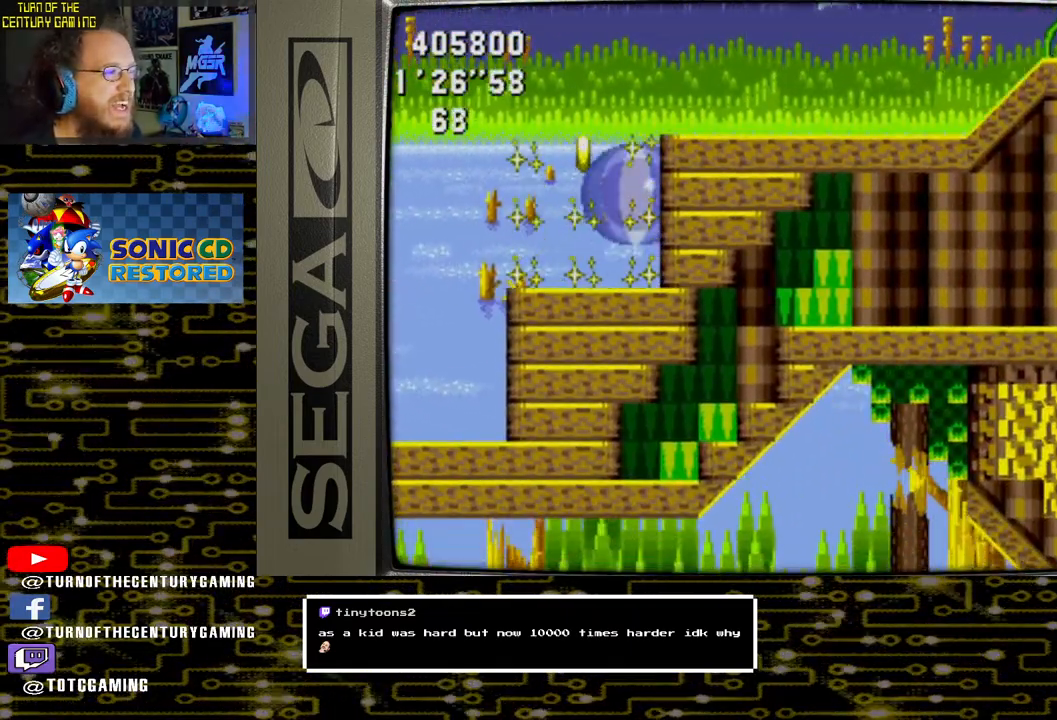
{"buttons": ["DPAD_RIGHT"], "left_stick": "center", "right_stick": "center", "events": [[233, "DPAD_RIGHT", "up"], [283, "CROSS", "up"], [367, "DPAD_RIGHT", "down"]]}
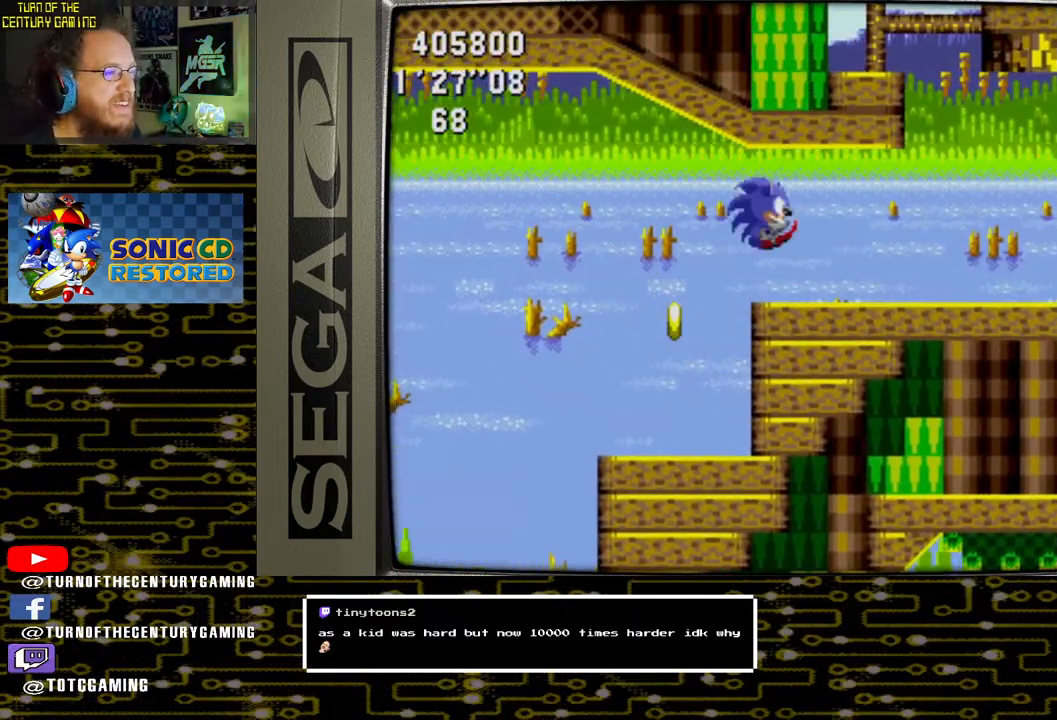
{"buttons": ["DPAD_RIGHT"], "left_stick": "center", "right_stick": "center", "events": []}
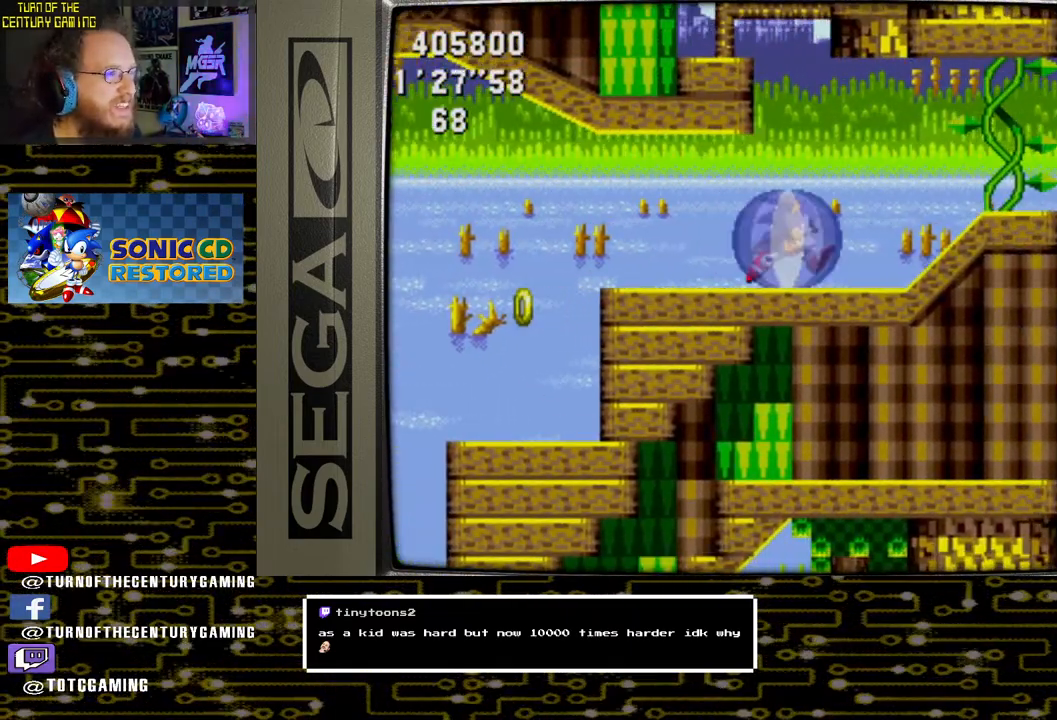
{"buttons": [], "left_stick": "center", "right_stick": "center", "events": [[483, "DPAD_RIGHT", "up"]]}
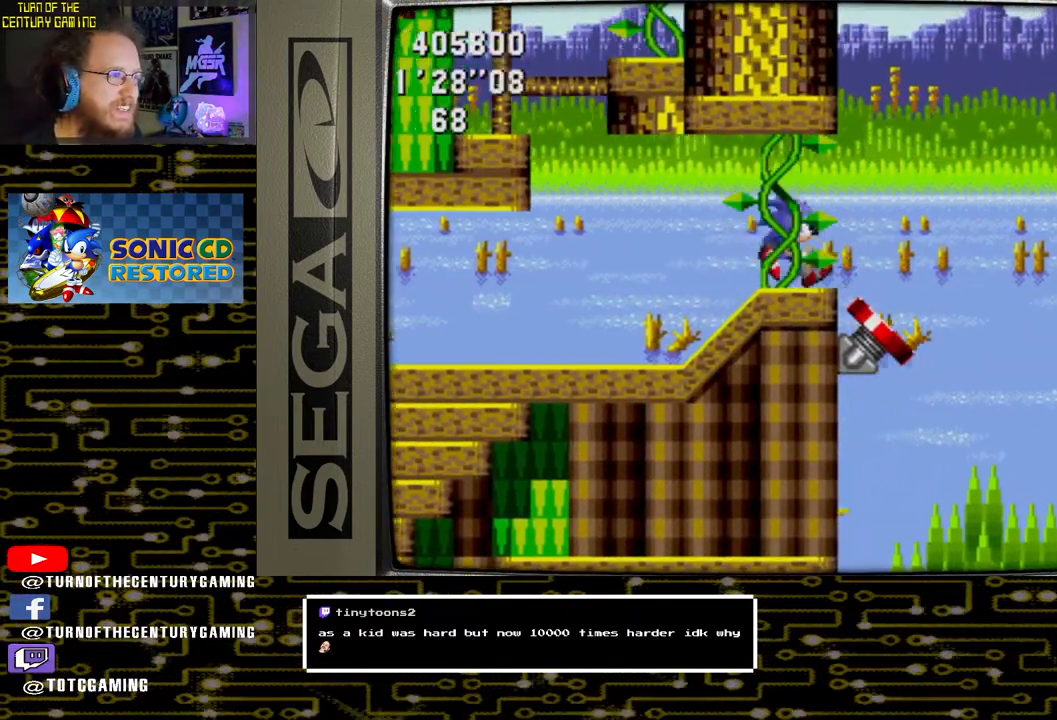
{"buttons": ["DPAD_RIGHT"], "left_stick": "center", "right_stick": "center", "events": [[167, "DPAD_RIGHT", "down"]]}
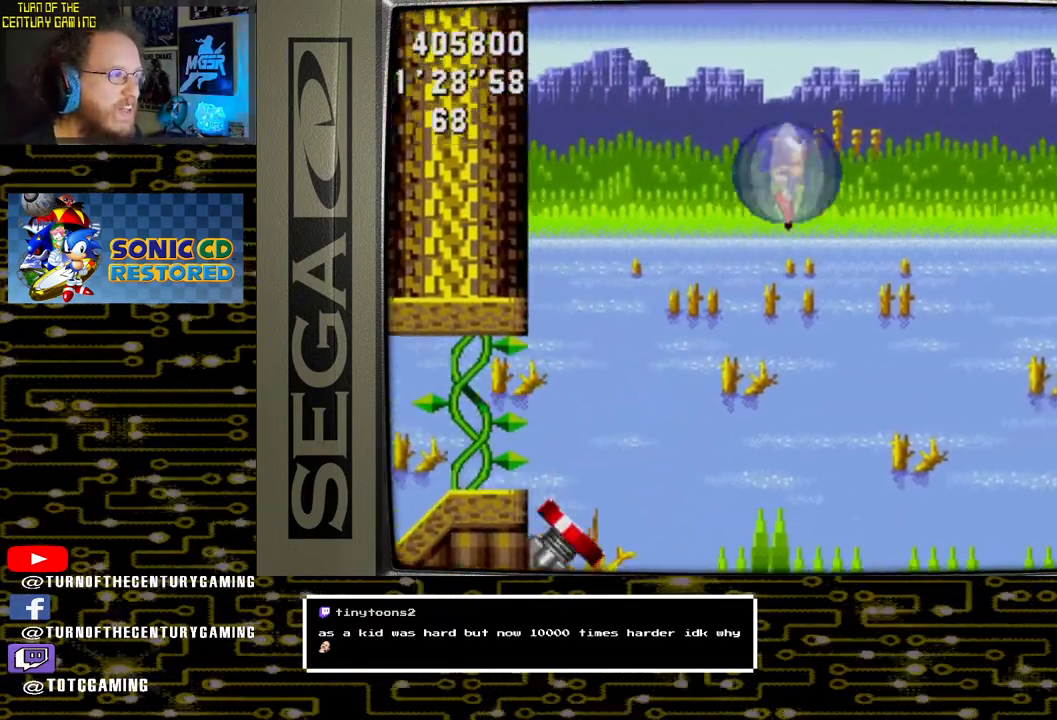
{"buttons": ["DPAD_RIGHT"], "left_stick": "center", "right_stick": "center", "events": []}
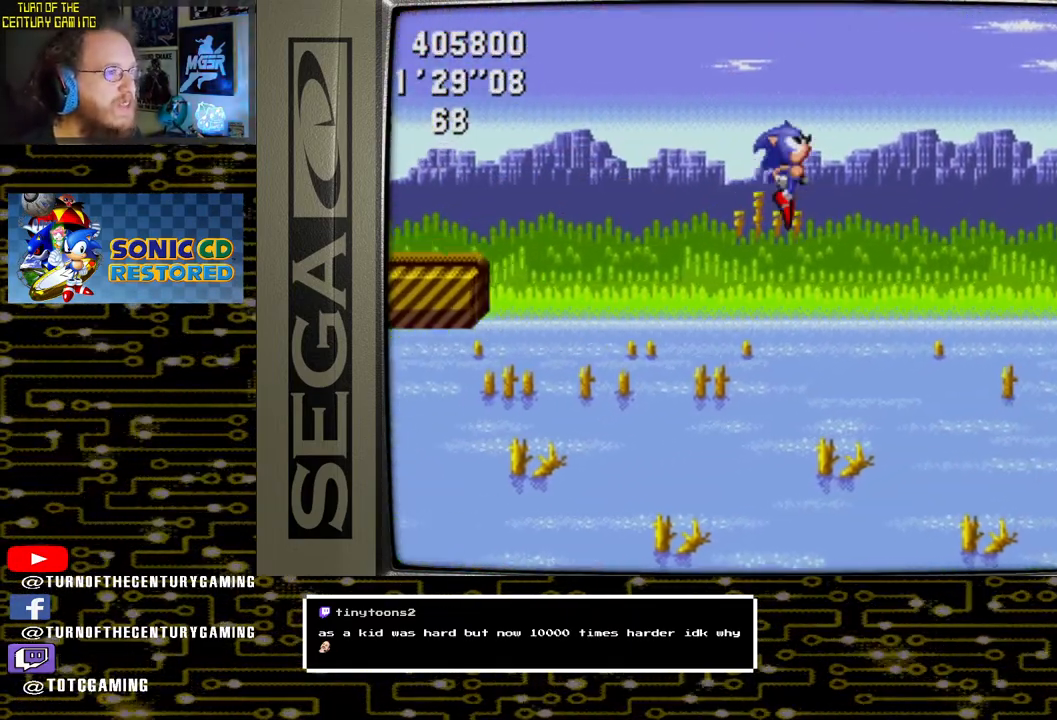
{"buttons": [], "left_stick": "center", "right_stick": "center", "events": [[450, "DPAD_RIGHT", "up"]]}
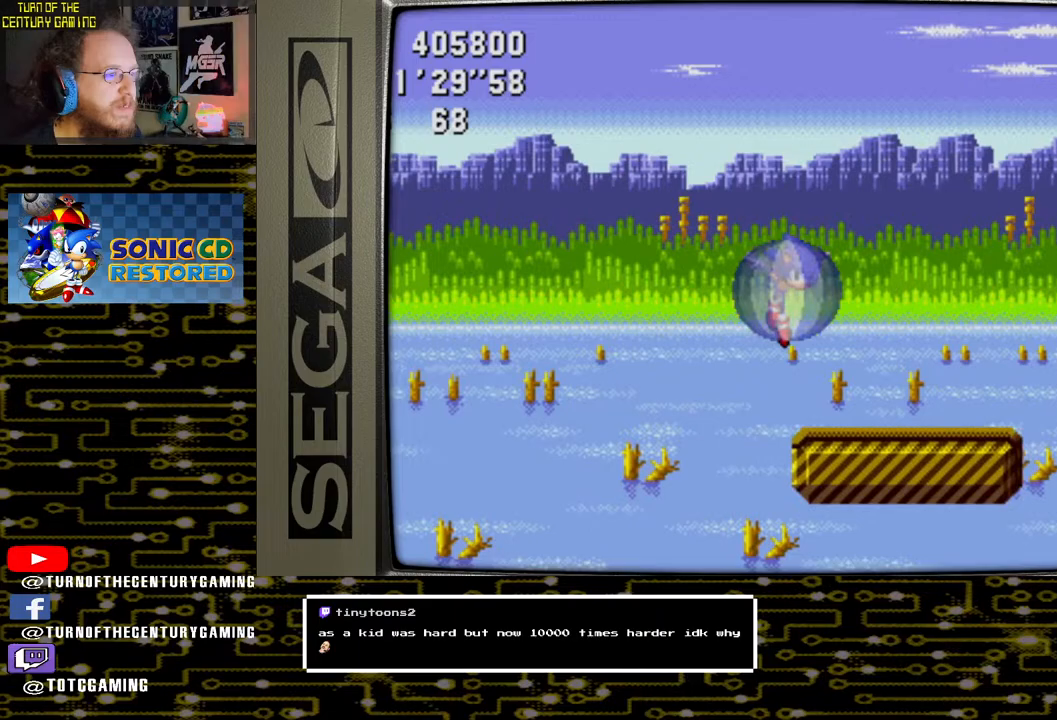
{"buttons": ["CROSS"], "left_stick": "center", "right_stick": "center", "events": [[283, "CROSS", "down"]]}
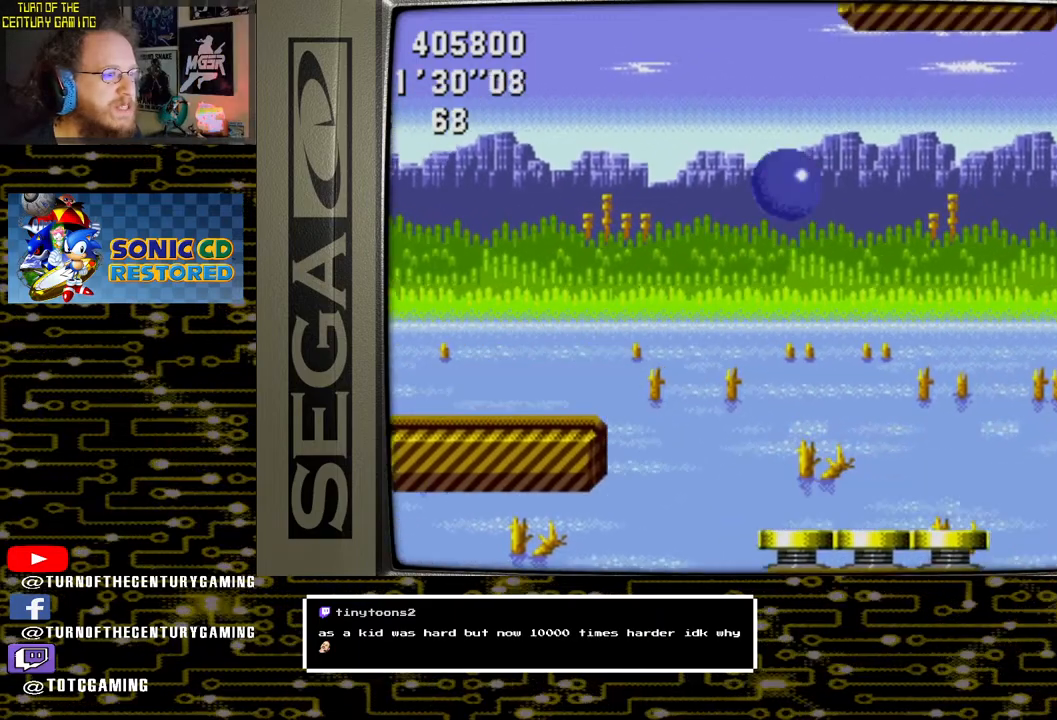
{"buttons": ["CROSS", "DPAD_LEFT"], "left_stick": "center", "right_stick": "center", "events": [[167, "DPAD_LEFT", "down"]]}
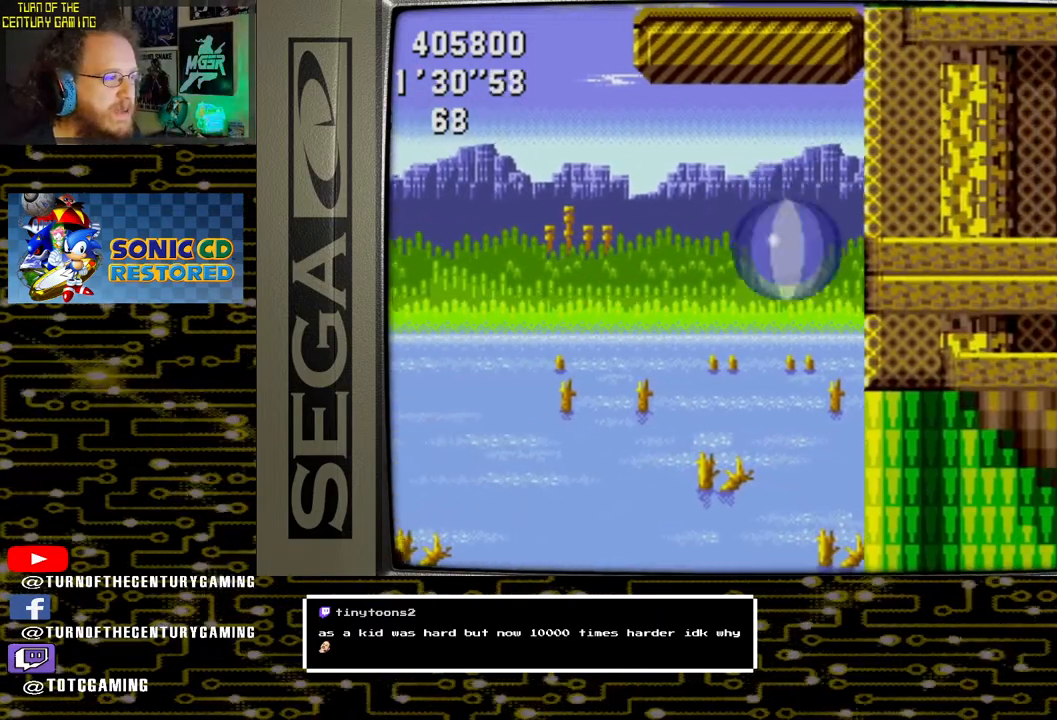
{"buttons": ["DPAD_LEFT"], "left_stick": "center", "right_stick": "center", "events": [[500, "CROSS", "up"]]}
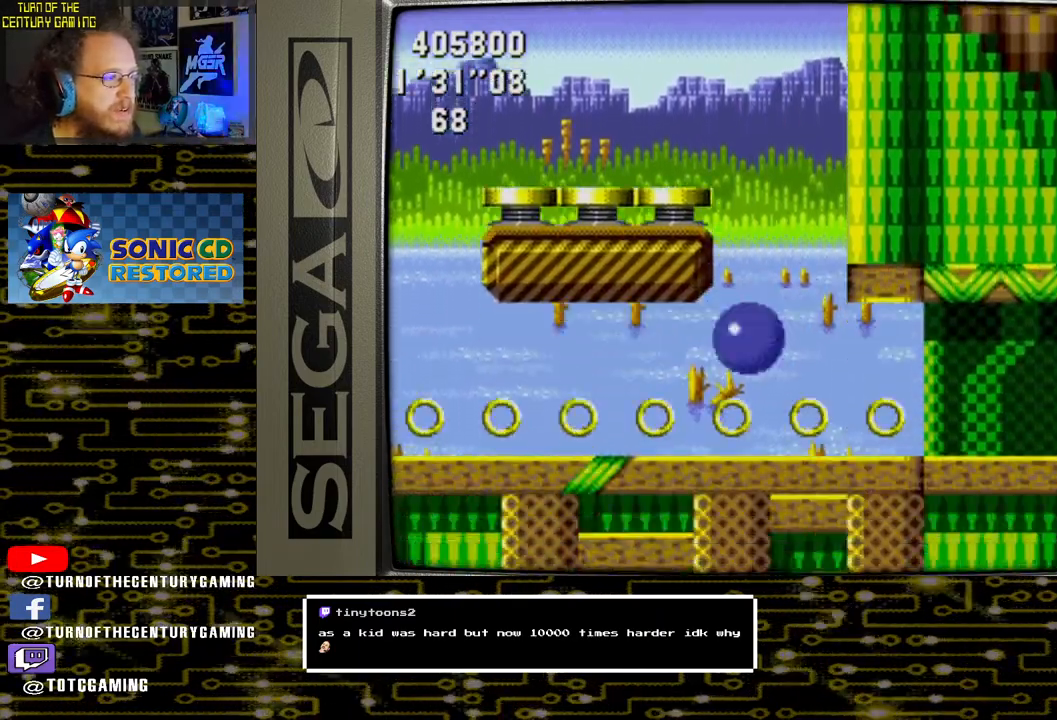
{"buttons": ["DPAD_RIGHT"], "left_stick": "center", "right_stick": "center", "events": [[83, "DPAD_LEFT", "up"], [367, "DPAD_RIGHT", "down"]]}
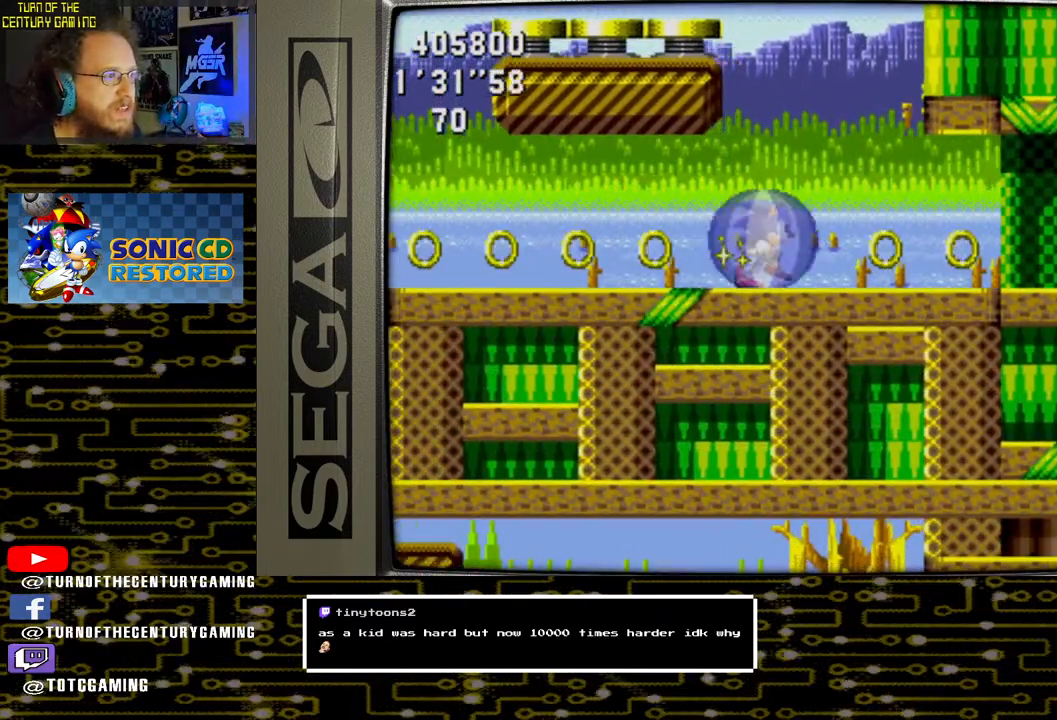
{"buttons": ["DPAD_RIGHT"], "left_stick": "center", "right_stick": "center", "events": []}
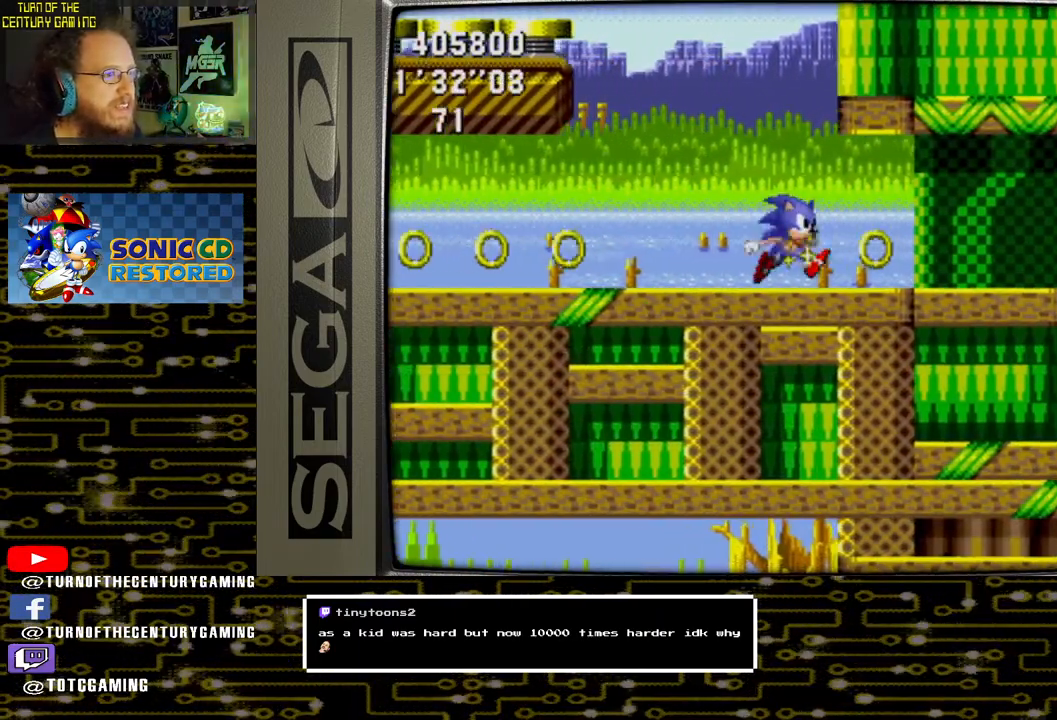
{"buttons": [], "left_stick": "center", "right_stick": "center", "events": [[450, "DPAD_RIGHT", "up"]]}
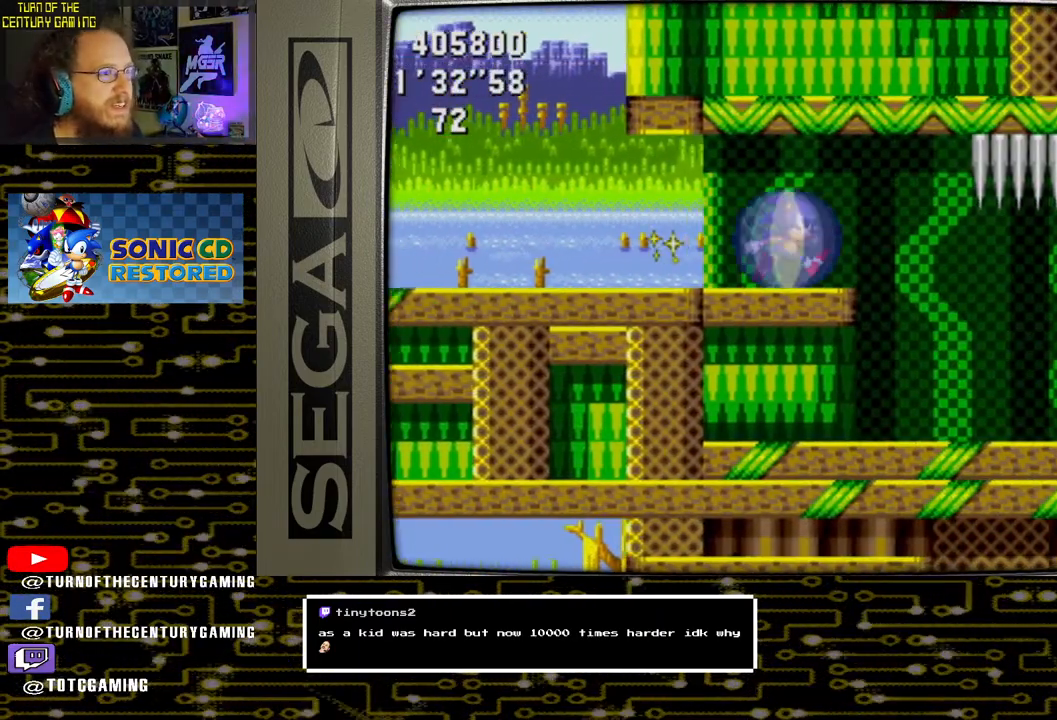
{"buttons": [], "left_stick": "center", "right_stick": "center", "events": [[250, "DPAD_LEFT", "down"], [483, "DPAD_LEFT", "up"]]}
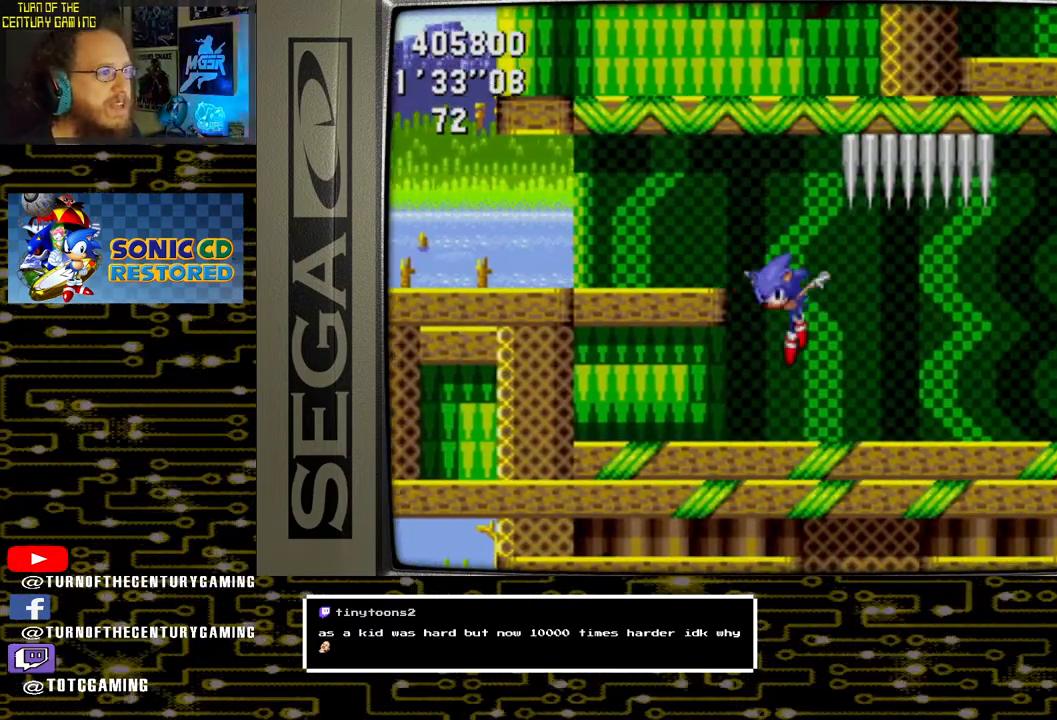
{"buttons": ["DPAD_RIGHT"], "left_stick": "center", "right_stick": "center", "events": [[117, "DPAD_RIGHT", "down"]]}
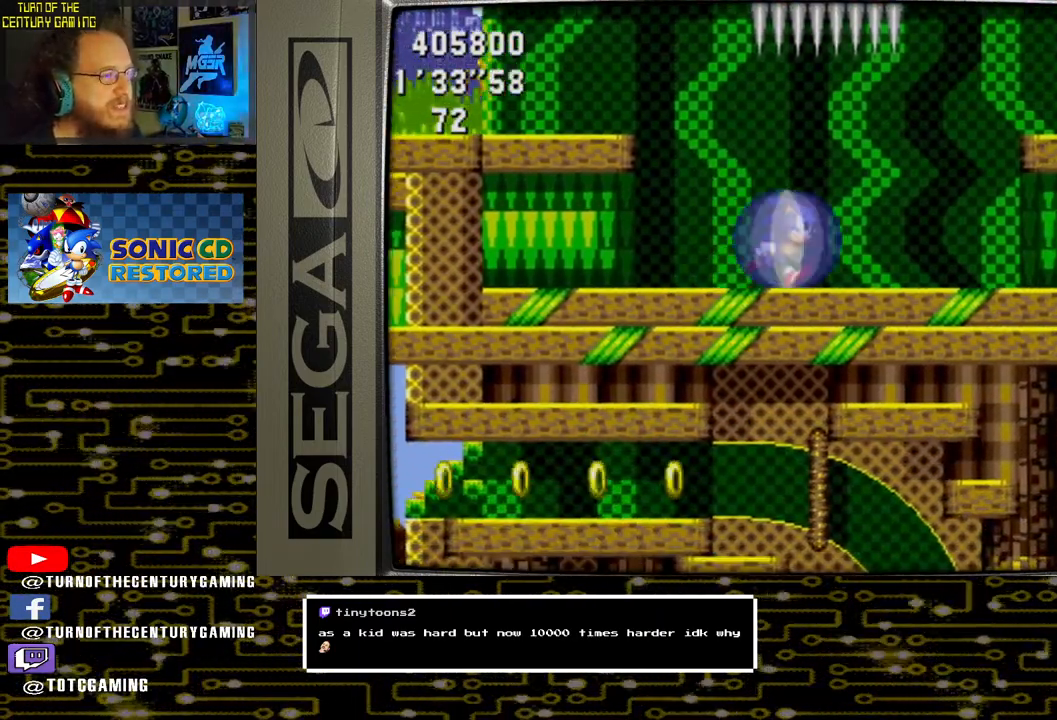
{"buttons": ["DPAD_RIGHT"], "left_stick": "center", "right_stick": "center", "events": []}